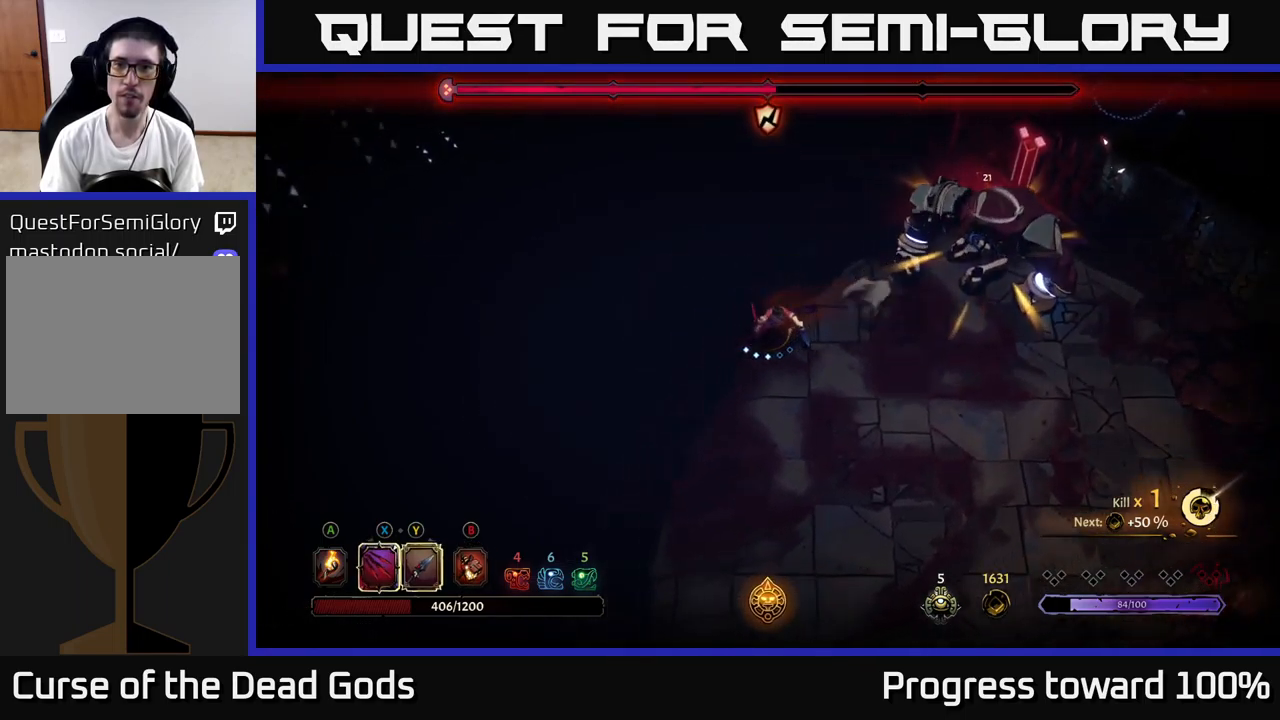
Gameplay with a controller (Xbox layout); each line is a JSON object with the inputs held at the frame after it. "events" lists button and stick changes between this image and that frame as [ms after this image, input, new state], when the widget could be followed in between. Not read: L3 R3.
{"buttons": [], "left_stick": "down", "right_stick": "center", "events": [[200, "left_stick", "down-right"], [367, "left_stick", "down"]]}
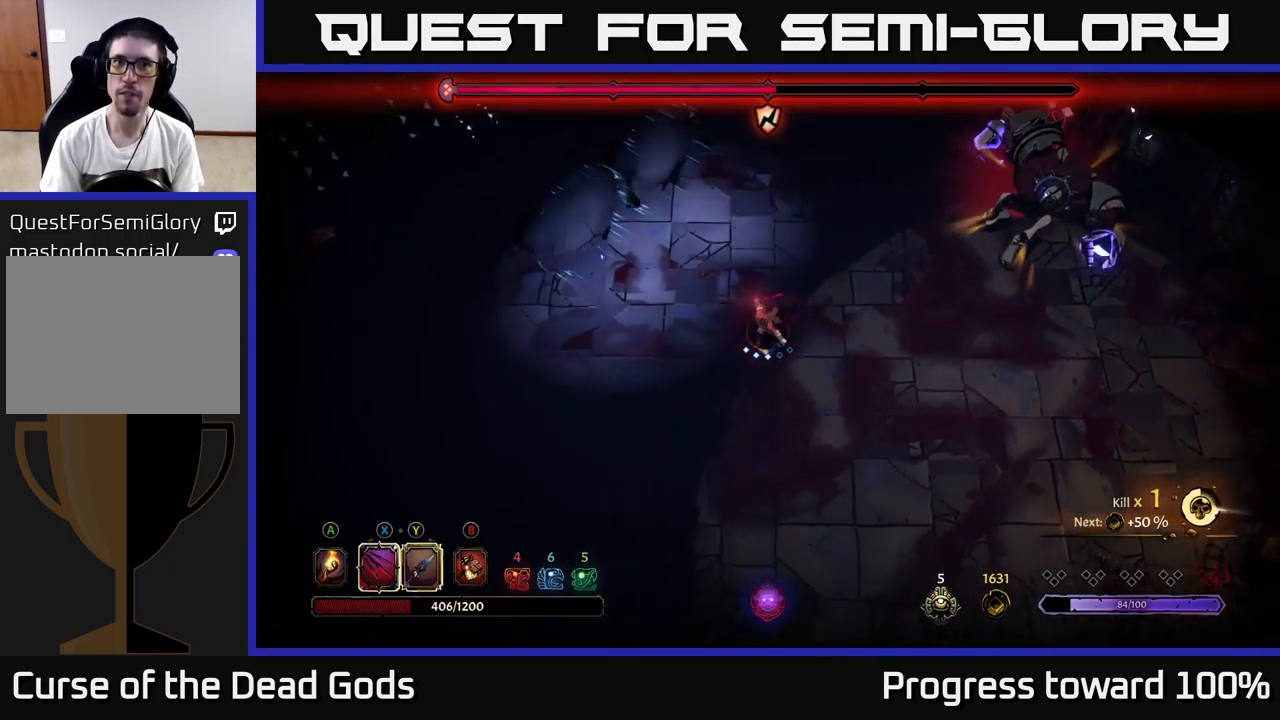
{"buttons": ["R2"], "left_stick": "right", "right_stick": "center", "events": [[250, "left_stick", "right"], [283, "R2", "down"]]}
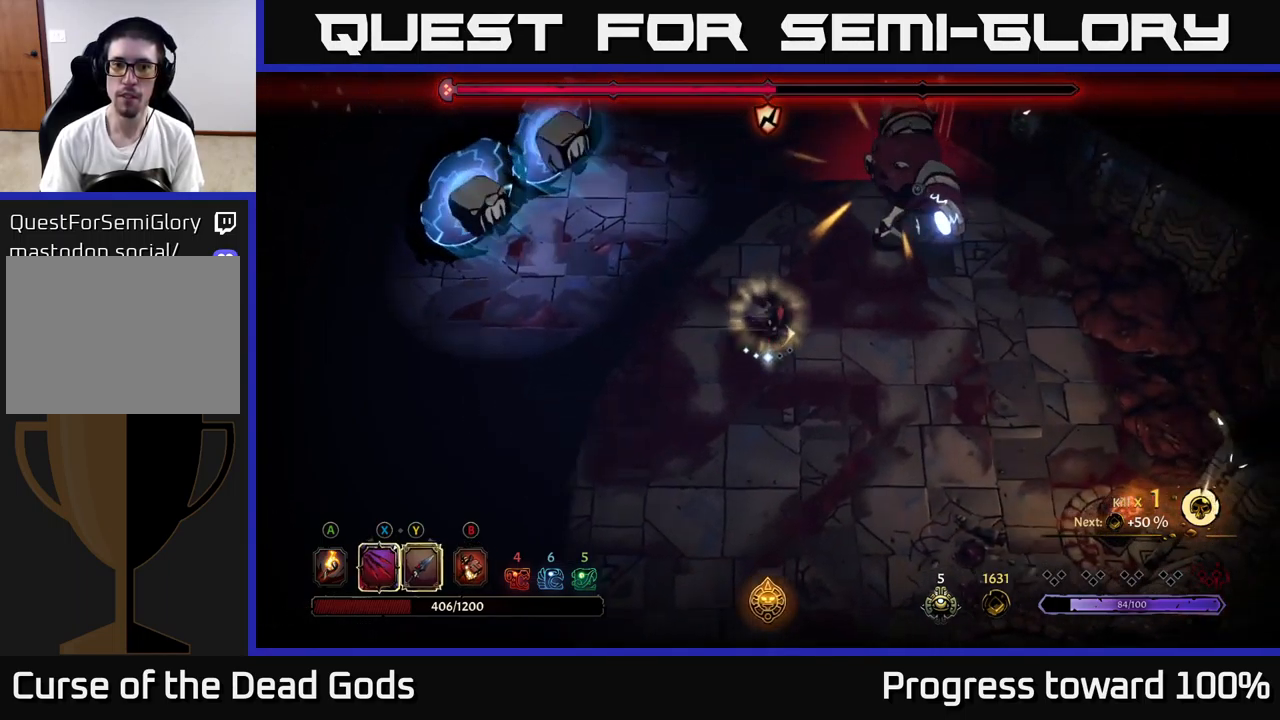
{"buttons": ["X"], "left_stick": "up", "right_stick": "center", "events": [[50, "R2", "up"], [283, "left_stick", "up-right"], [416, "X", "down"], [416, "left_stick", "up"]]}
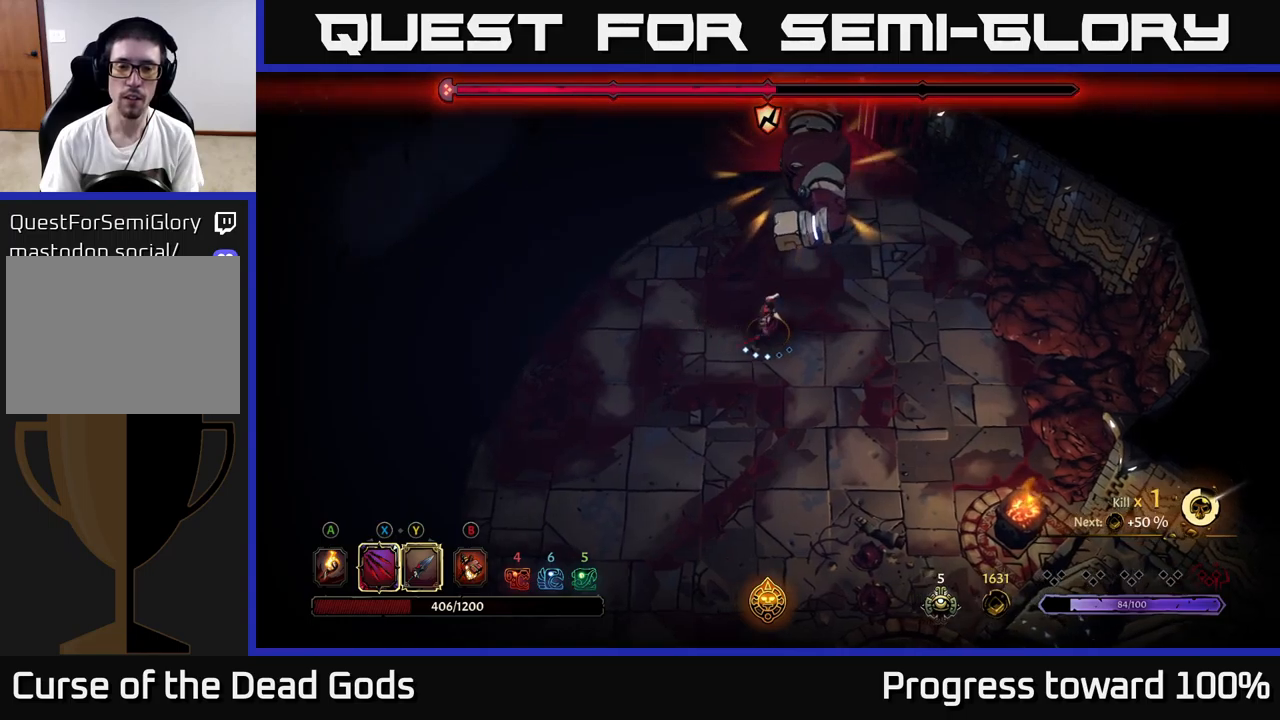
{"buttons": [], "left_stick": "up", "right_stick": "center", "events": [[34, "X", "up"], [267, "X", "down"], [450, "X", "up"]]}
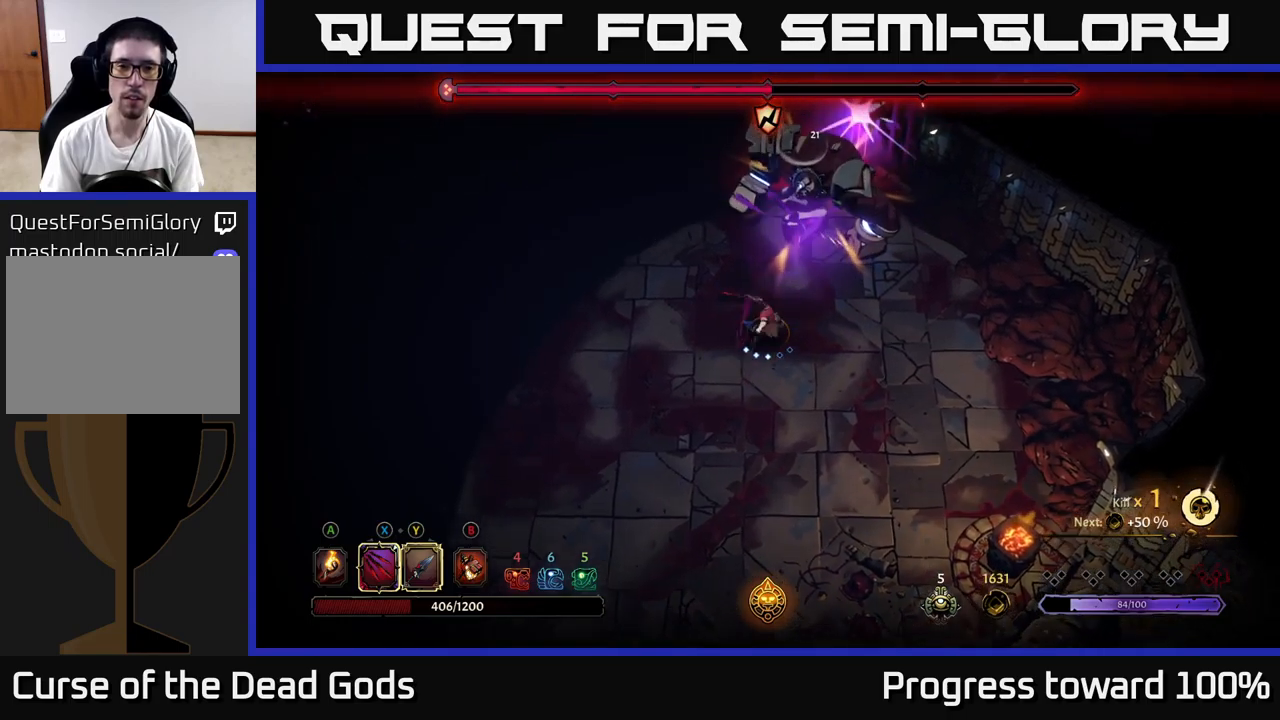
{"buttons": [], "left_stick": "up", "right_stick": "center", "events": [[167, "Y", "down"], [300, "Y", "up"]]}
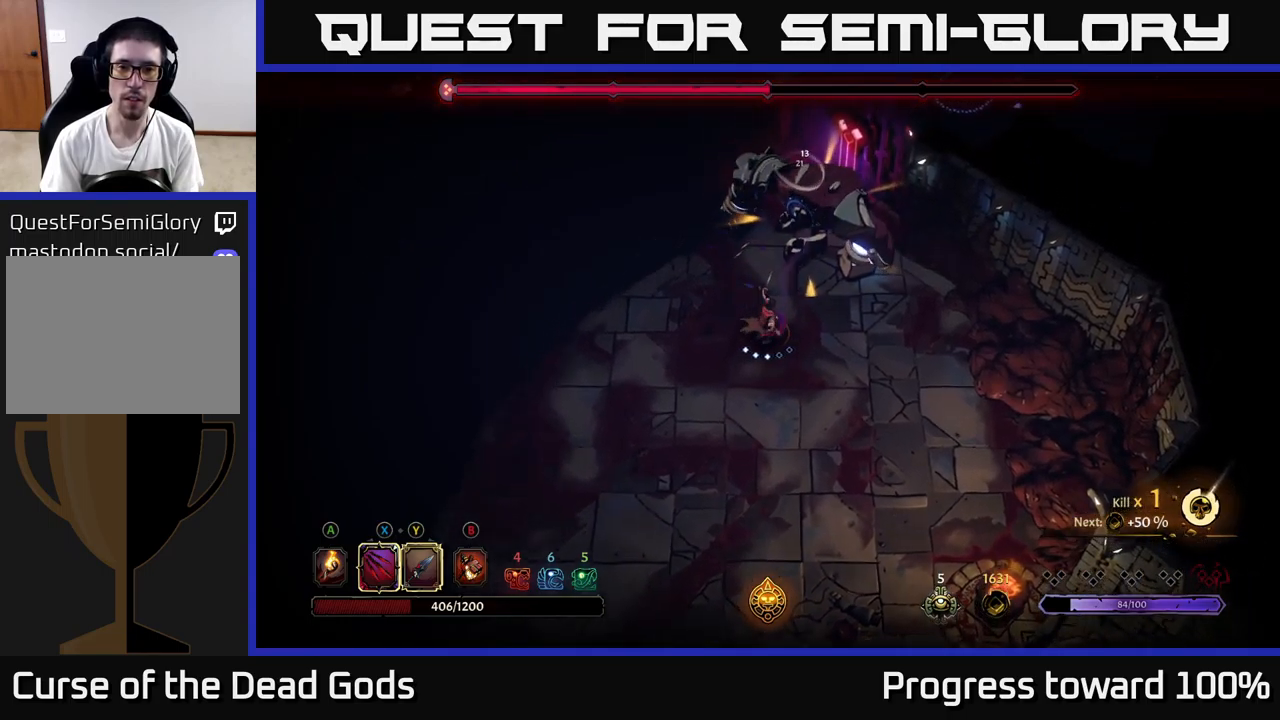
{"buttons": [], "left_stick": "left", "right_stick": "center", "events": [[67, "left_stick", "center"], [300, "left_stick", "left"]]}
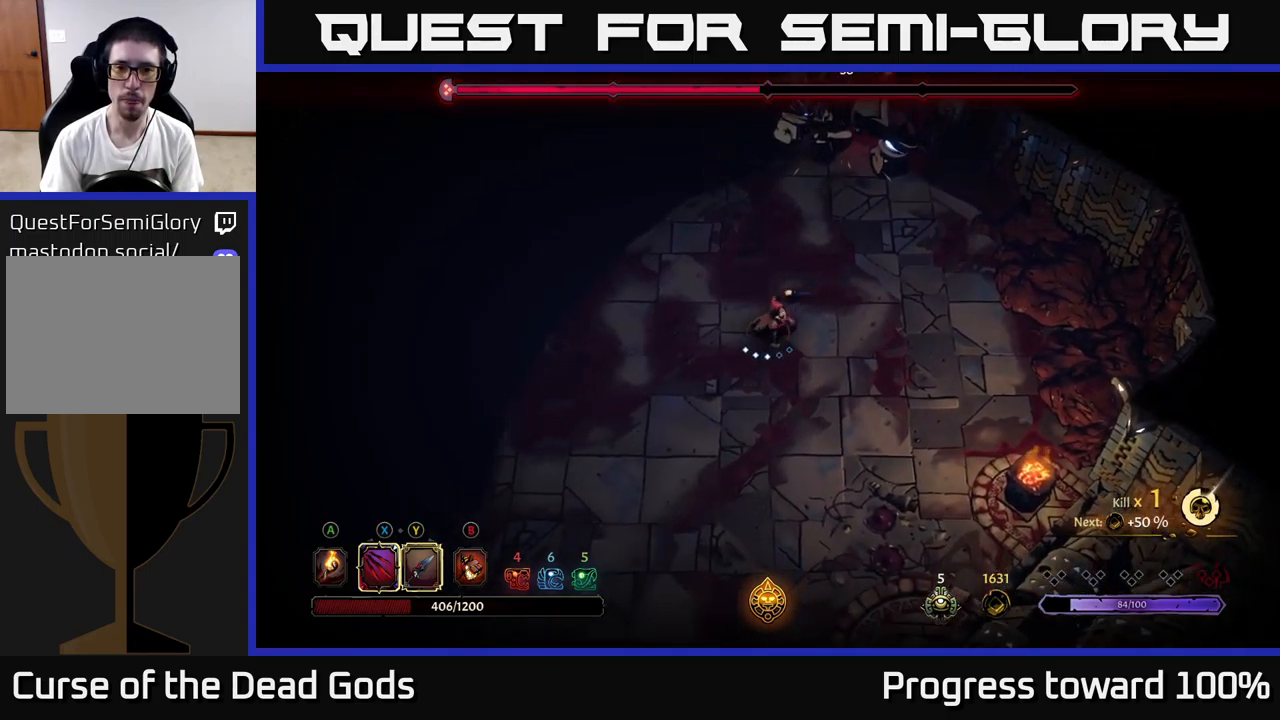
{"buttons": [], "left_stick": "left", "right_stick": "center", "events": []}
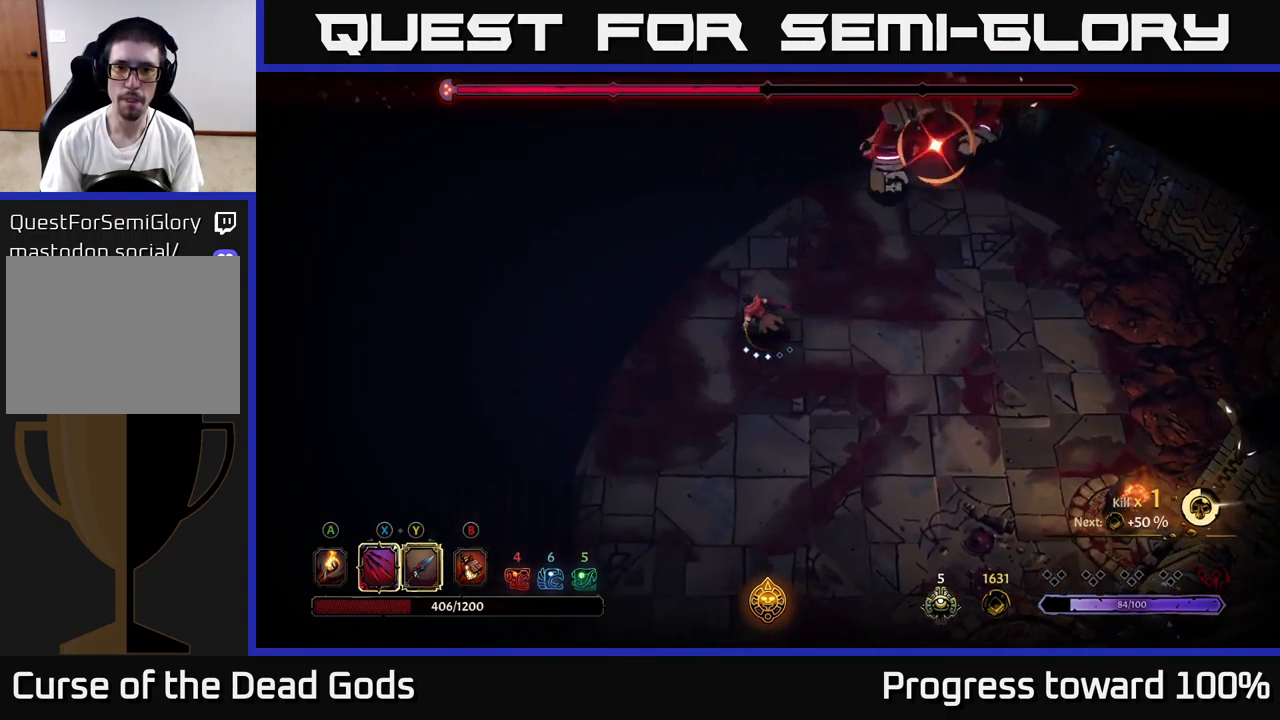
{"buttons": [], "left_stick": "right", "right_stick": "center", "events": [[284, "left_stick", "up"], [300, "R2", "down"], [500, "R2", "up"], [500, "left_stick", "right"]]}
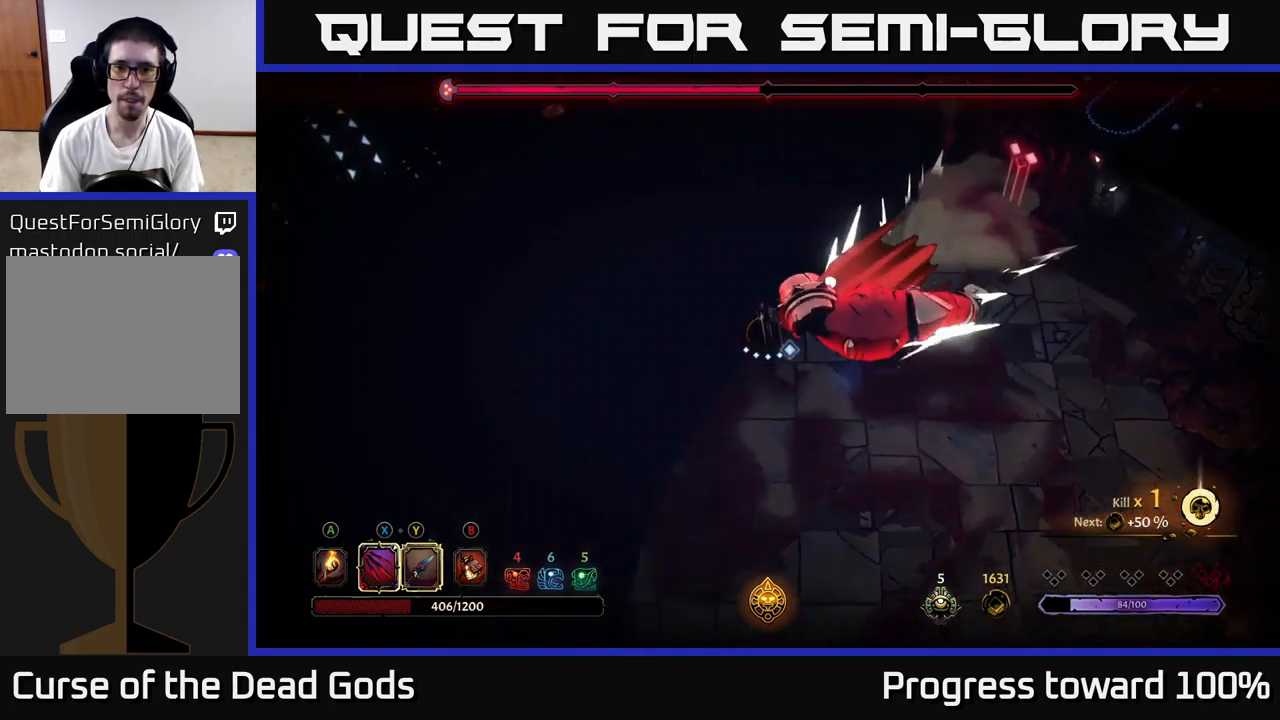
{"buttons": [], "left_stick": "down-left", "right_stick": "center", "events": [[17, "left_stick", "up"], [34, "left_stick", "down-left"]]}
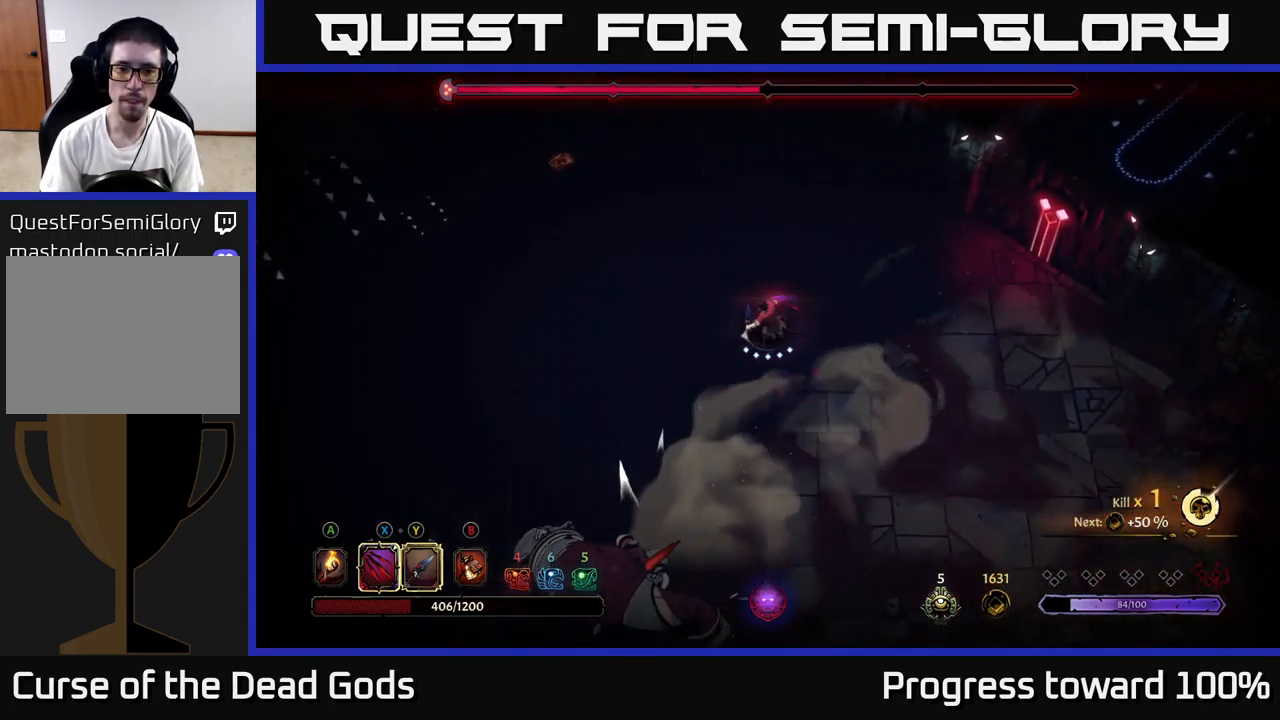
{"buttons": [], "left_stick": "down-left", "right_stick": "center", "events": [[284, "X", "down"], [400, "X", "up"]]}
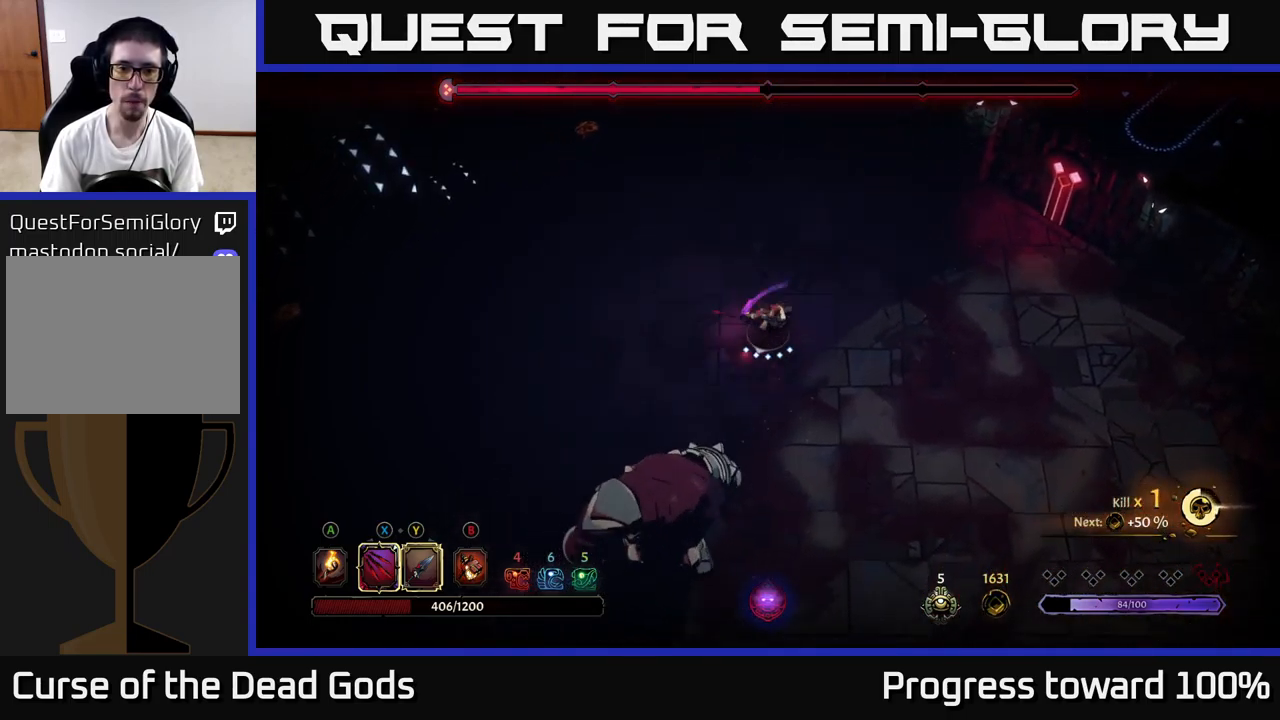
{"buttons": ["Y"], "left_stick": "down-left", "right_stick": "center", "events": [[117, "X", "down"], [284, "X", "up"], [484, "Y", "down"]]}
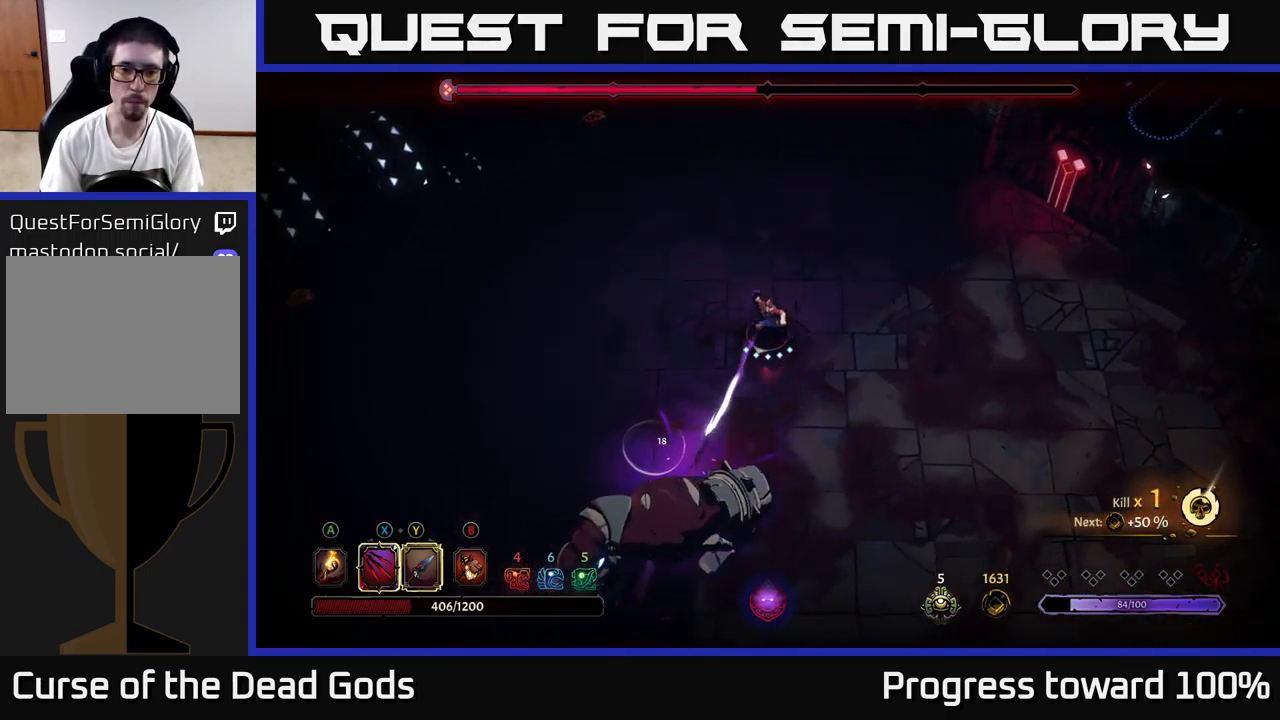
{"buttons": [], "left_stick": "down-left", "right_stick": "center", "events": [[84, "Y", "up"]]}
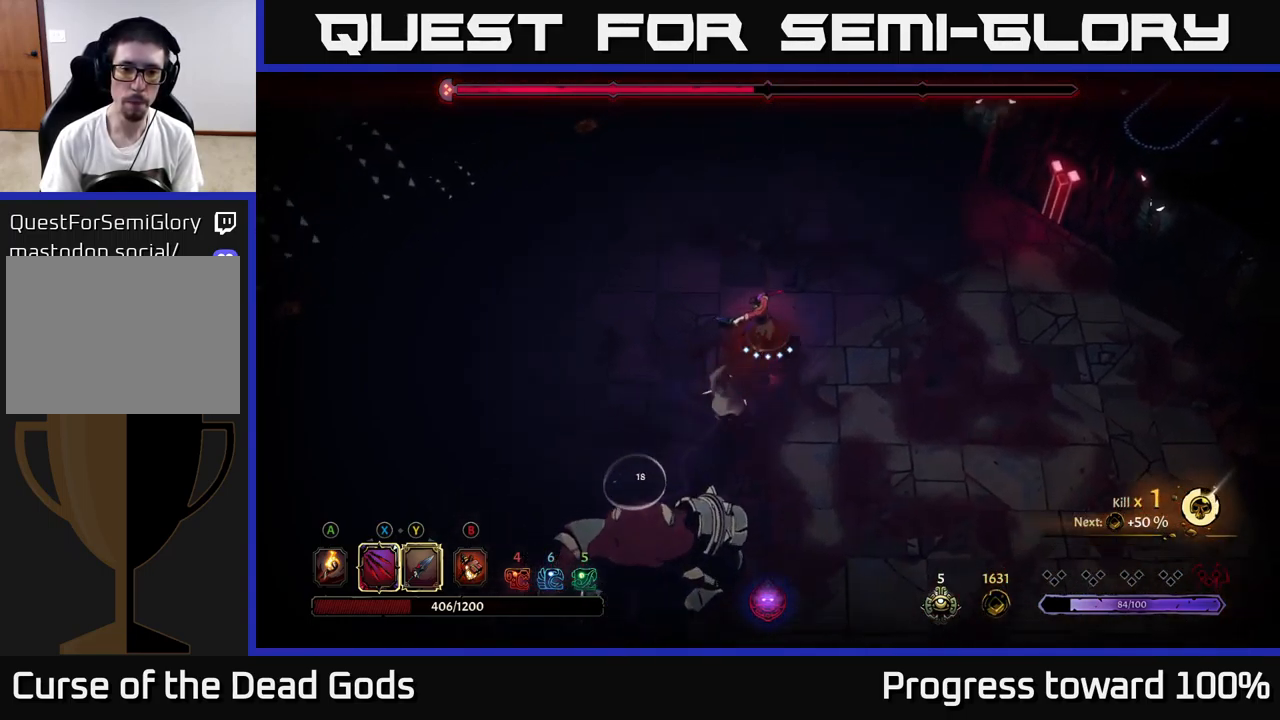
{"buttons": [], "left_stick": "down-left", "right_stick": "center", "events": [[167, "X", "down"], [284, "X", "up"]]}
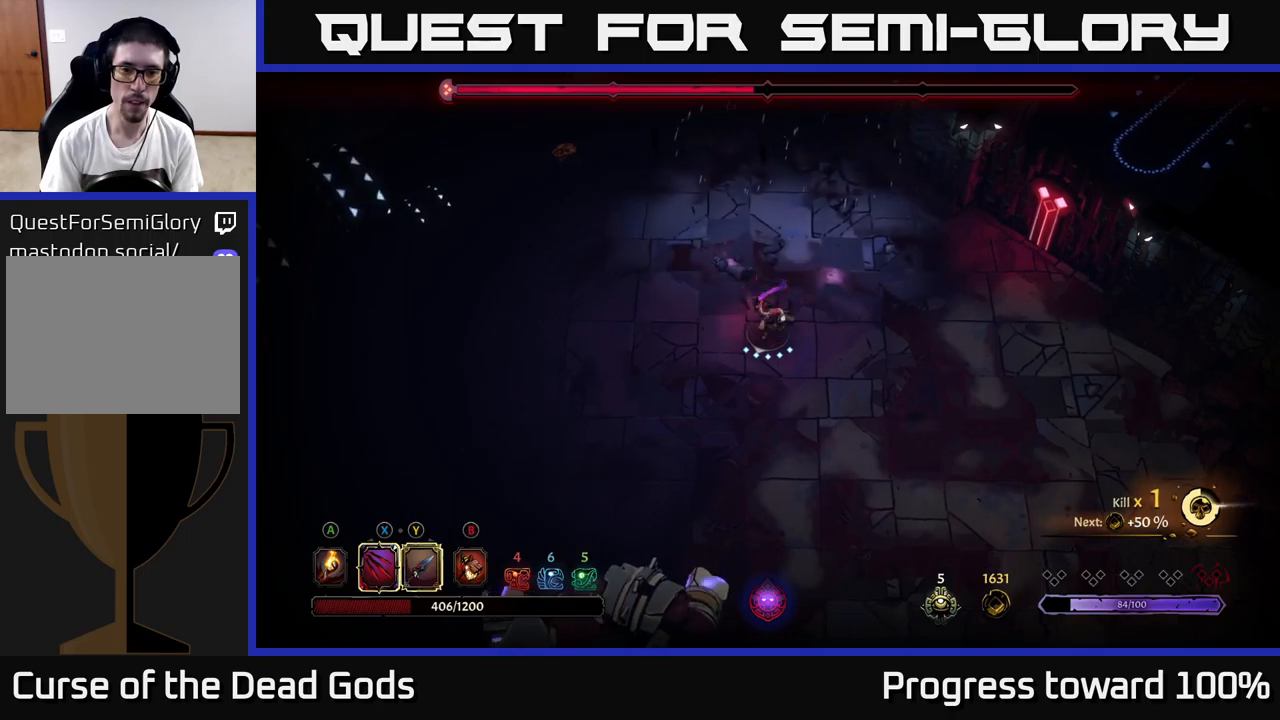
{"buttons": ["R2"], "left_stick": "down-left", "right_stick": "center", "events": [[416, "R2", "down"]]}
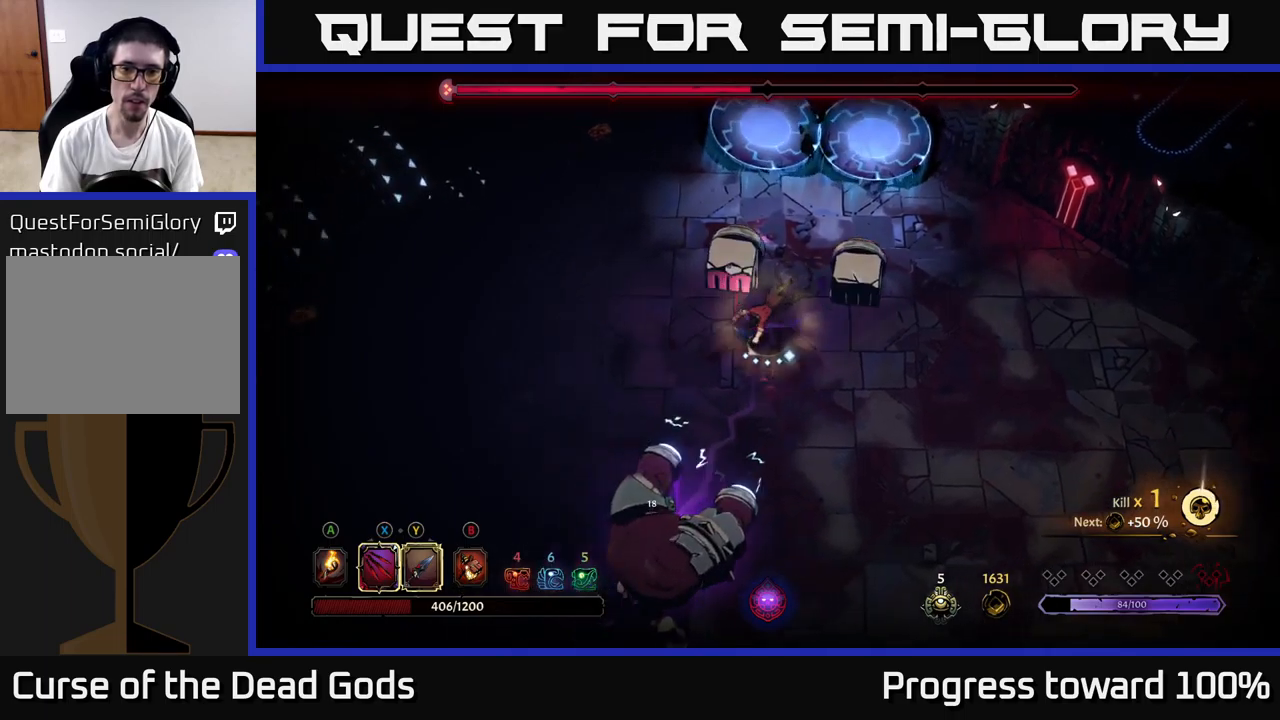
{"buttons": [], "left_stick": "down", "right_stick": "center", "events": [[33, "R2", "up"], [283, "left_stick", "down"]]}
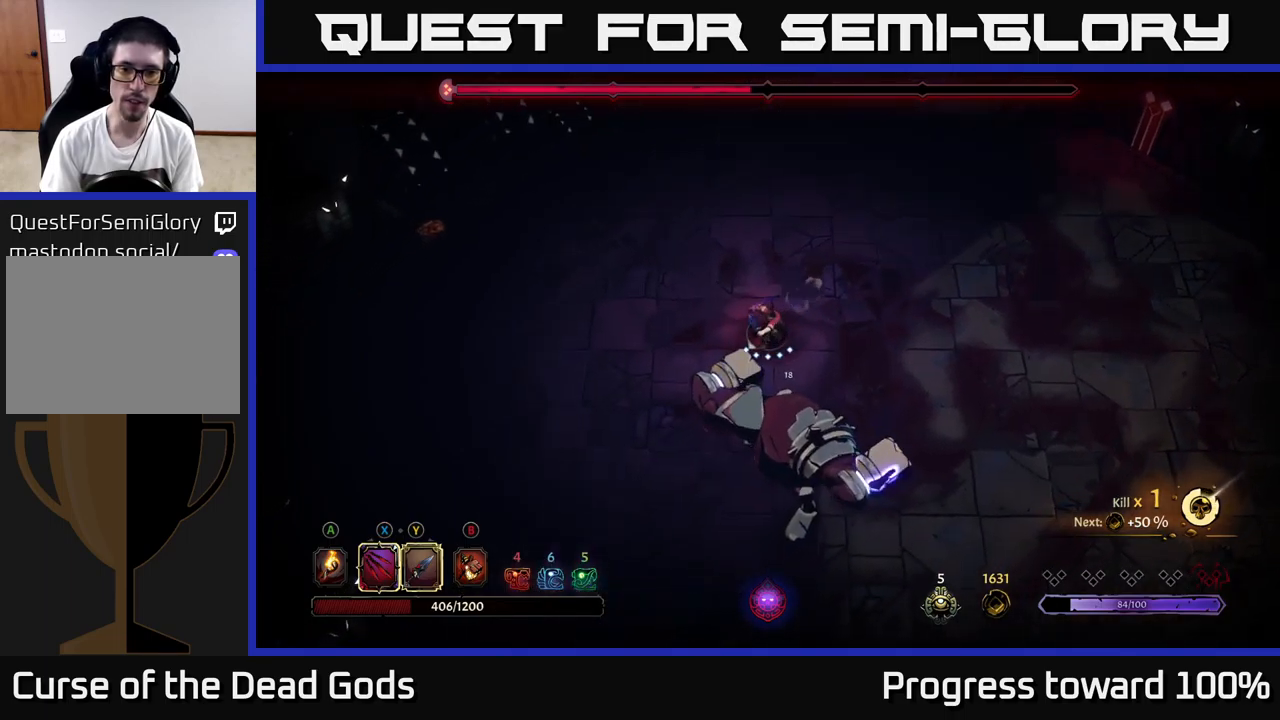
{"buttons": ["X"], "left_stick": "down", "right_stick": "center", "events": [[100, "X", "down"], [233, "X", "up"], [450, "X", "down"]]}
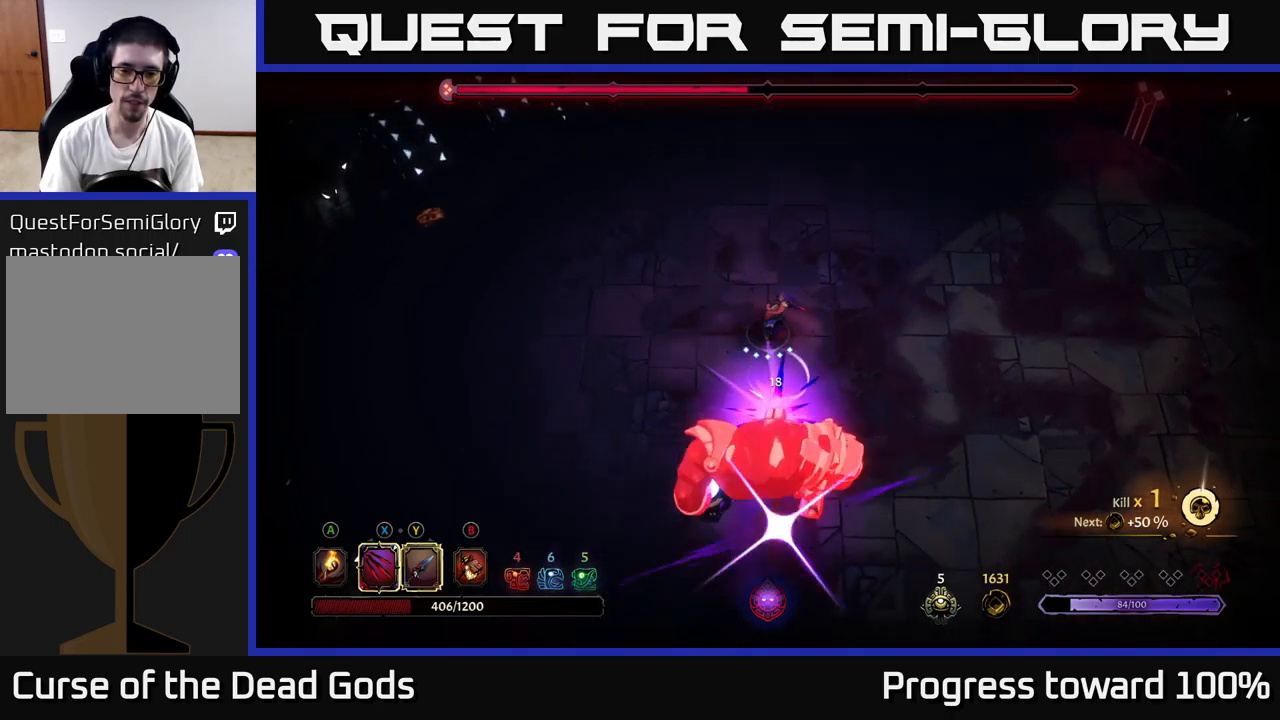
{"buttons": [], "left_stick": "center", "right_stick": "center", "events": [[116, "X", "up"], [333, "Y", "down"], [416, "Y", "up"], [483, "left_stick", "center"]]}
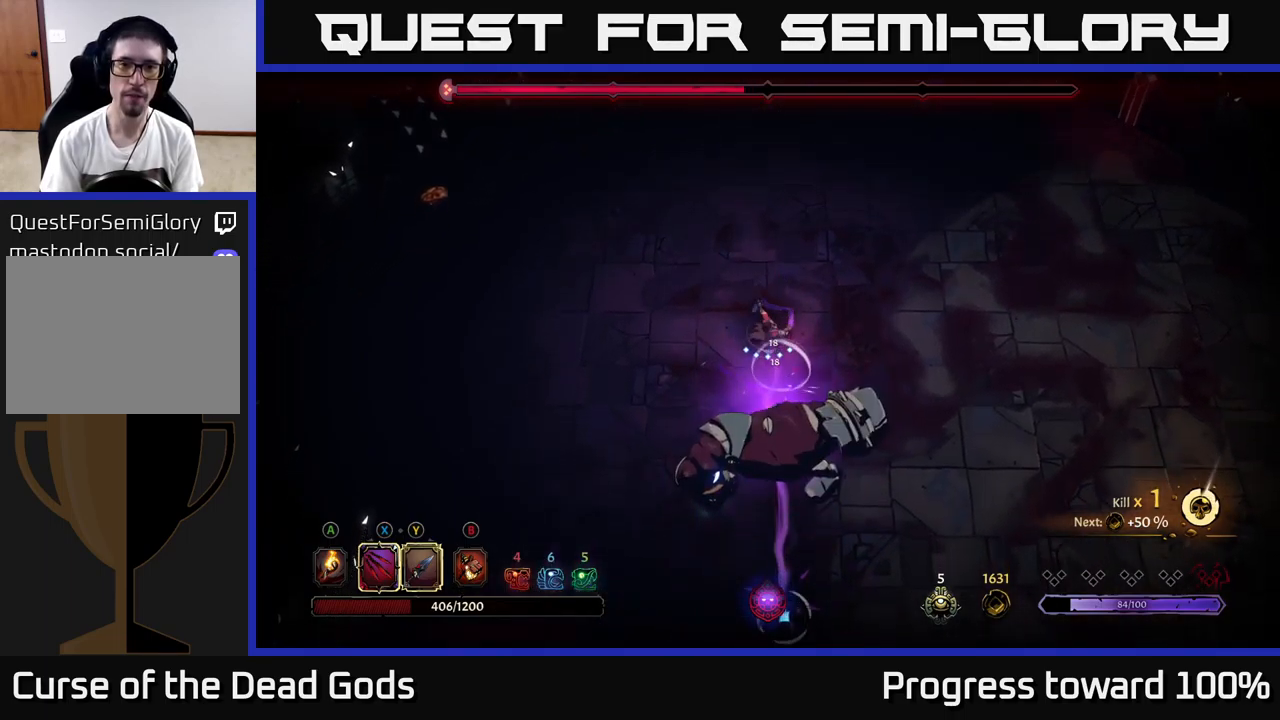
{"buttons": ["B"], "left_stick": "right", "right_stick": "center", "events": [[150, "left_stick", "down"], [483, "left_stick", "right"], [500, "B", "down"]]}
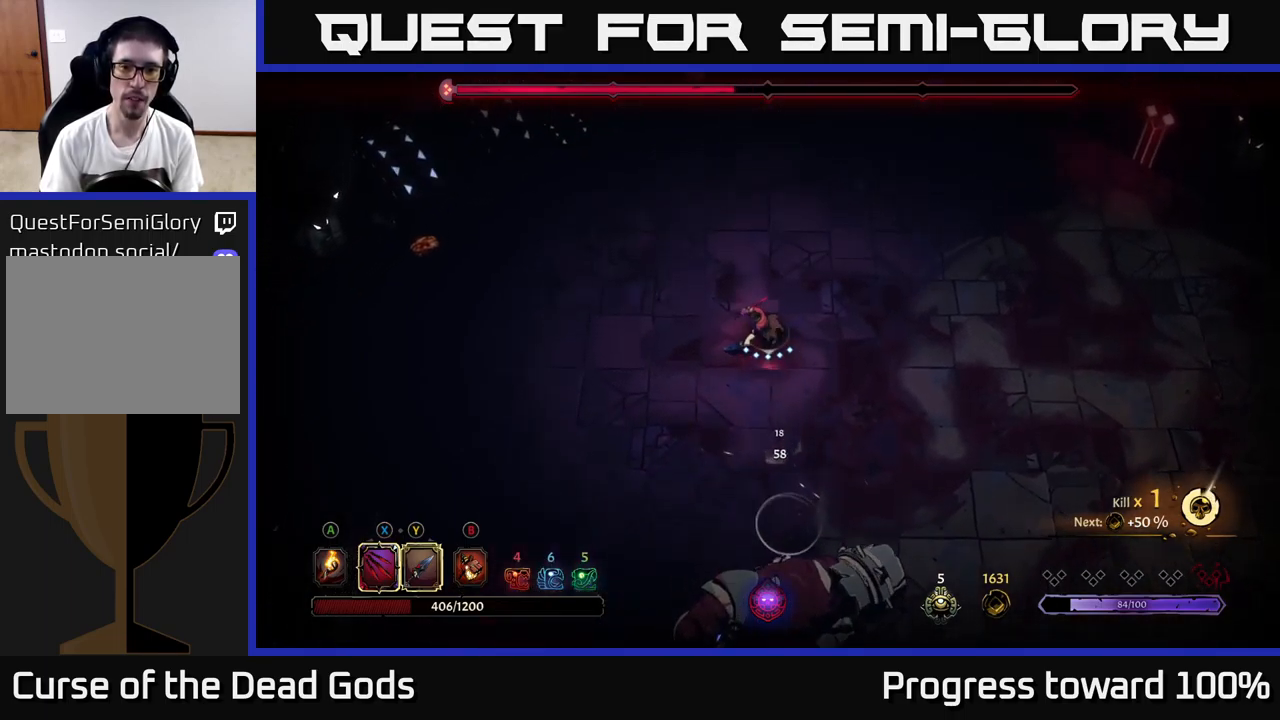
{"buttons": [], "left_stick": "right", "right_stick": "center", "events": [[66, "B", "up"]]}
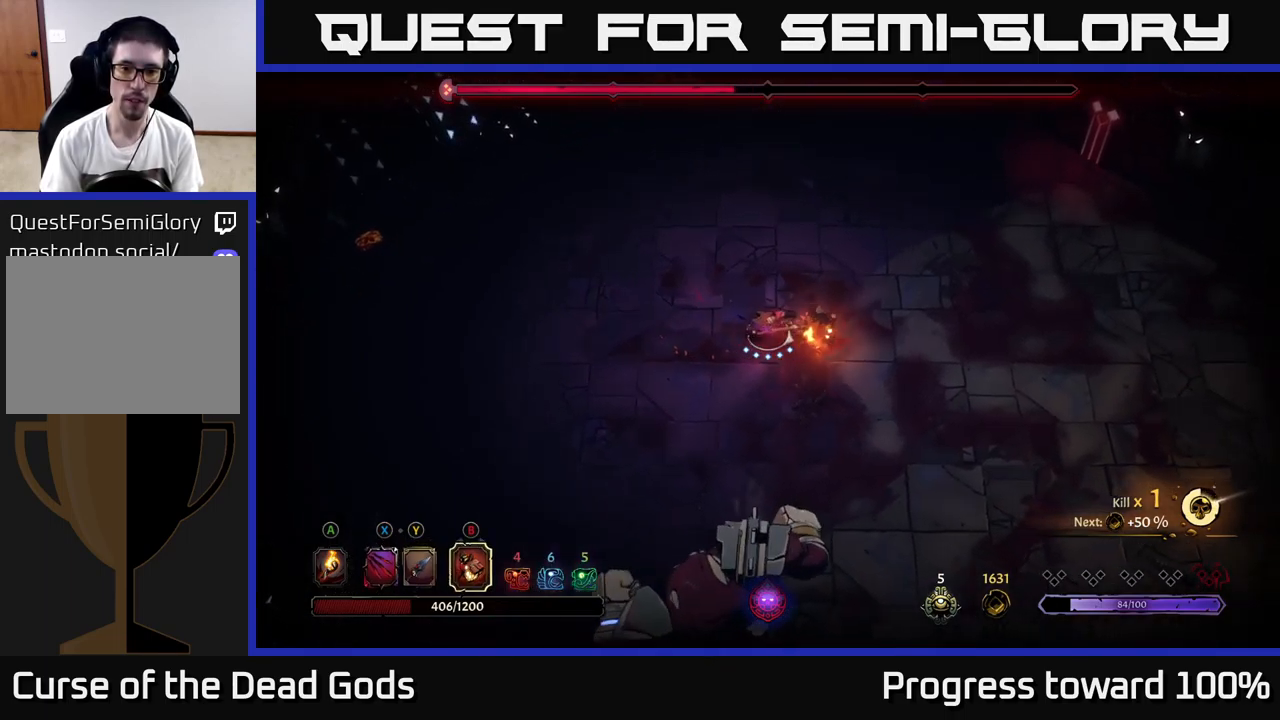
{"buttons": [], "left_stick": "down", "right_stick": "center", "events": [[483, "left_stick", "down"]]}
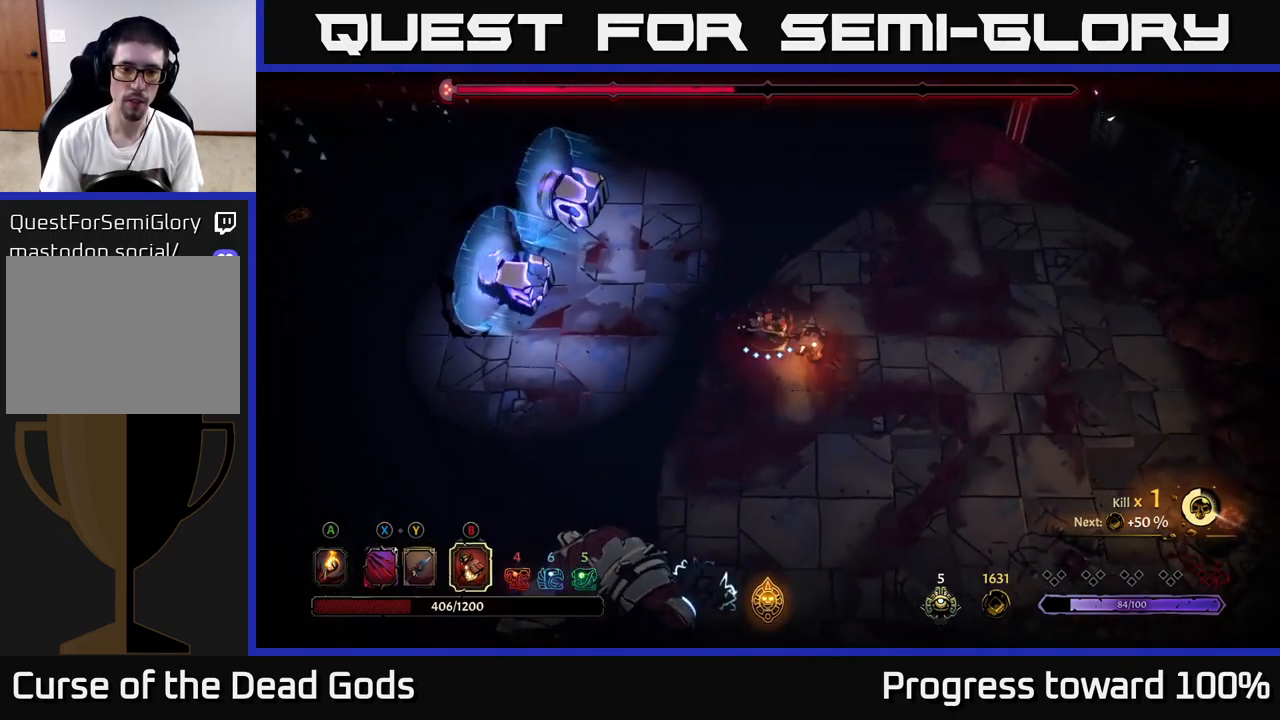
{"buttons": ["B"], "left_stick": "down-left", "right_stick": "center", "events": [[33, "left_stick", "down-left"], [50, "R2", "down"], [233, "R2", "up"], [316, "left_stick", "center"], [433, "left_stick", "down-left"], [483, "B", "down"]]}
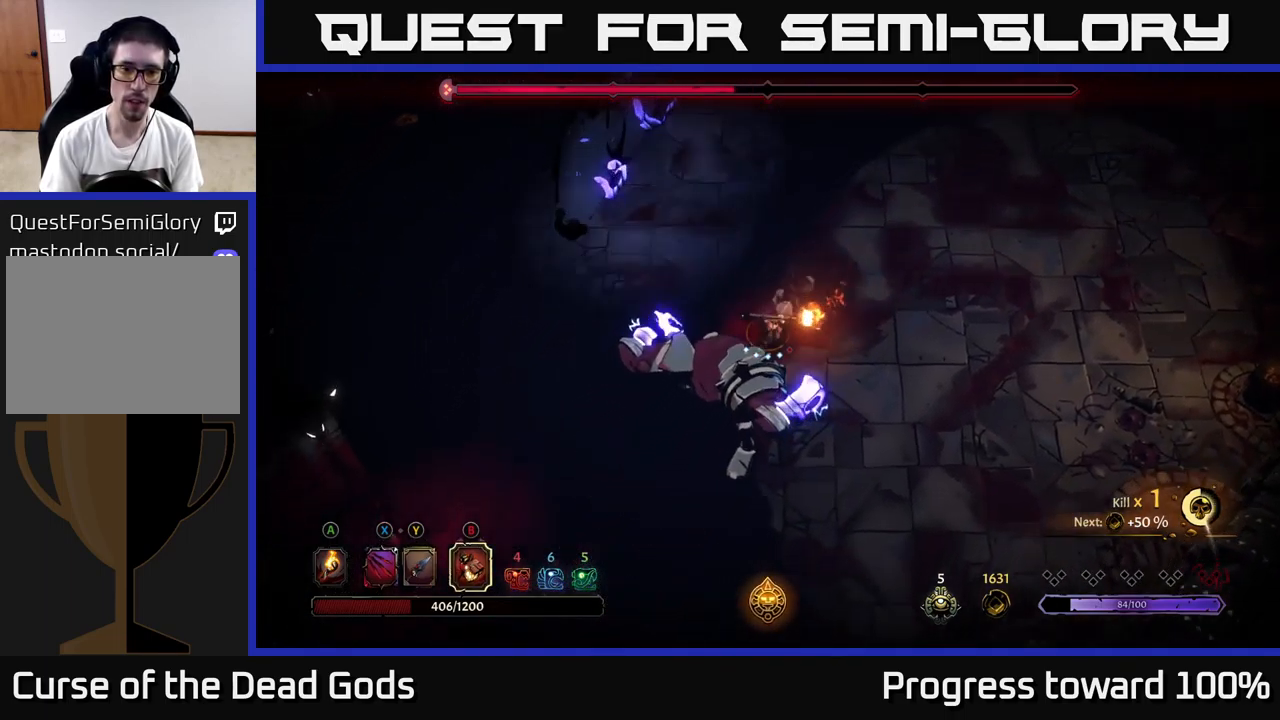
{"buttons": [], "left_stick": "center", "right_stick": "center", "events": [[66, "B", "up"], [133, "left_stick", "down"], [416, "left_stick", "center"]]}
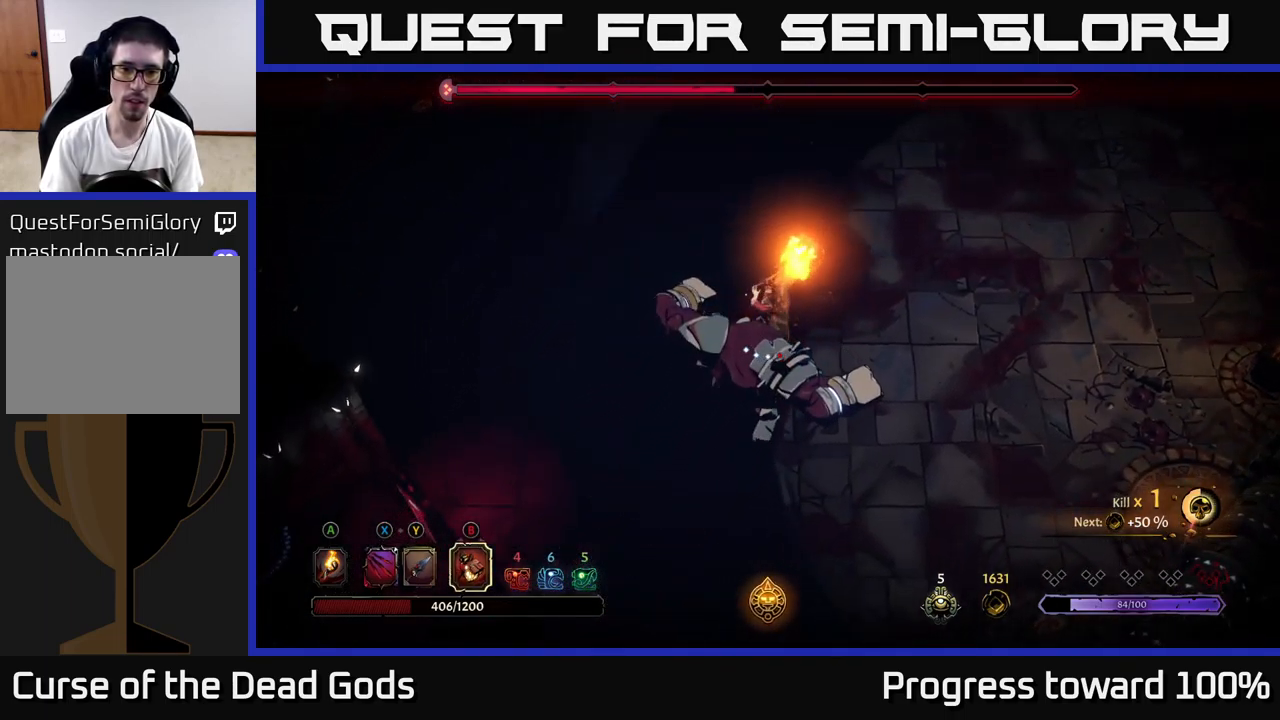
{"buttons": ["B"], "left_stick": "center", "right_stick": "center", "events": [[500, "B", "down"]]}
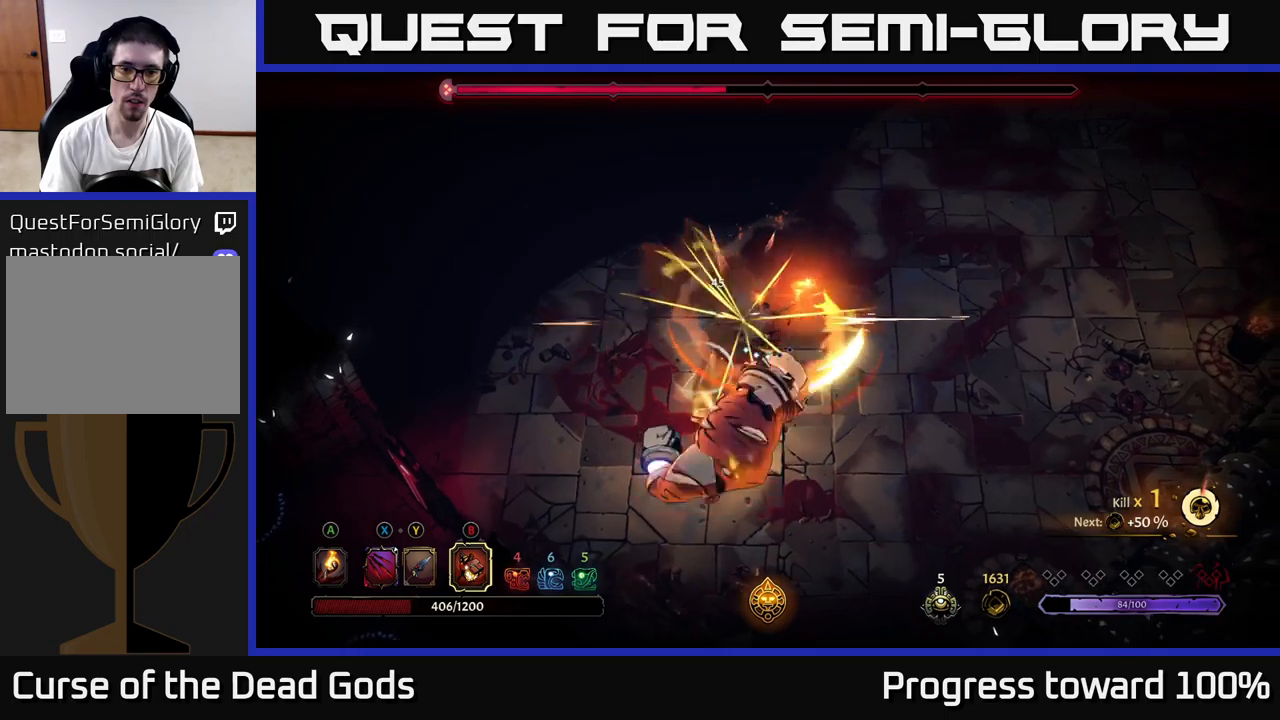
{"buttons": [], "left_stick": "center", "right_stick": "center", "events": [[67, "left_stick", "down-right"], [83, "B", "up"], [117, "left_stick", "center"]]}
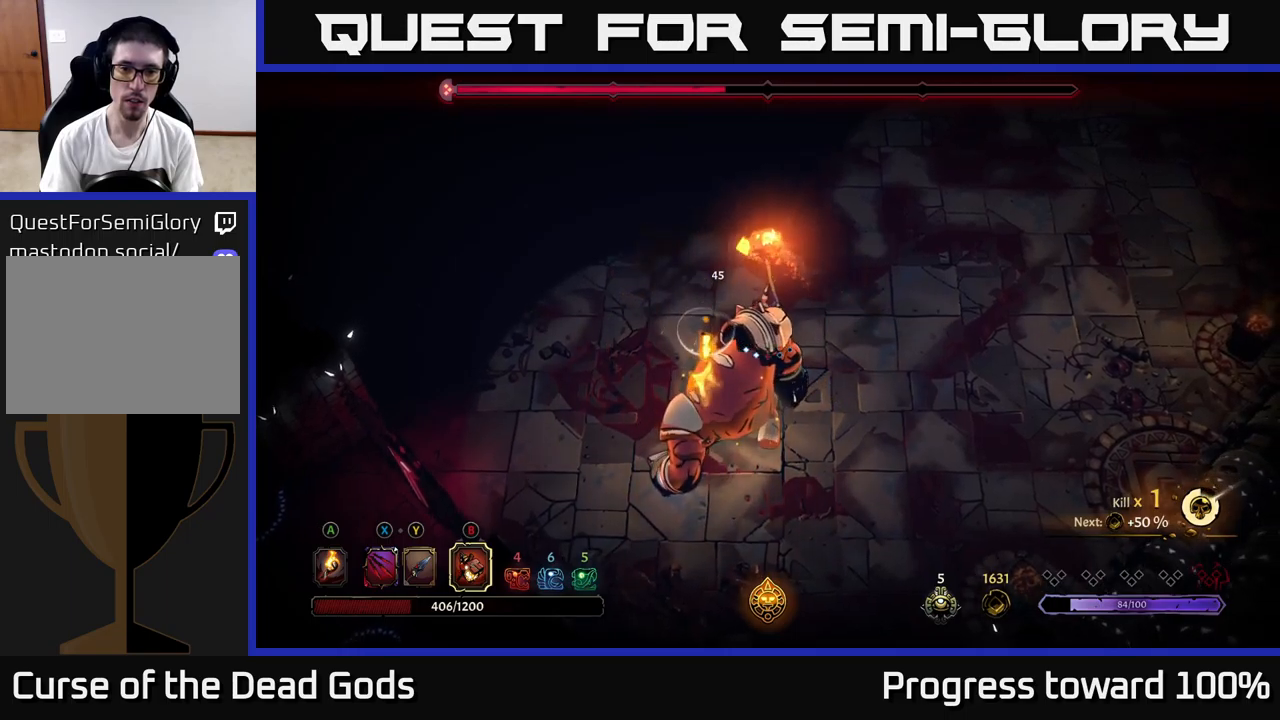
{"buttons": [], "left_stick": "center", "right_stick": "center", "events": [[283, "B", "down"], [383, "B", "up"]]}
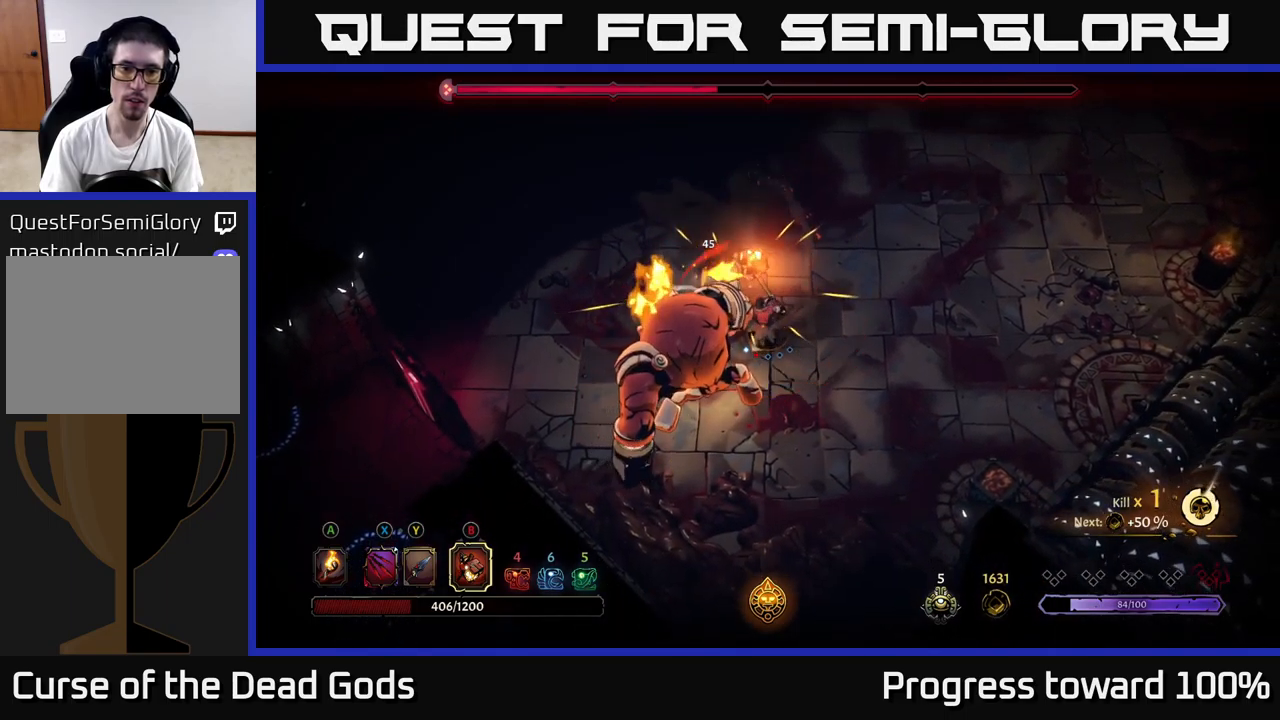
{"buttons": [], "left_stick": "down-left", "right_stick": "center", "events": [[300, "left_stick", "left"], [367, "left_stick", "down-left"]]}
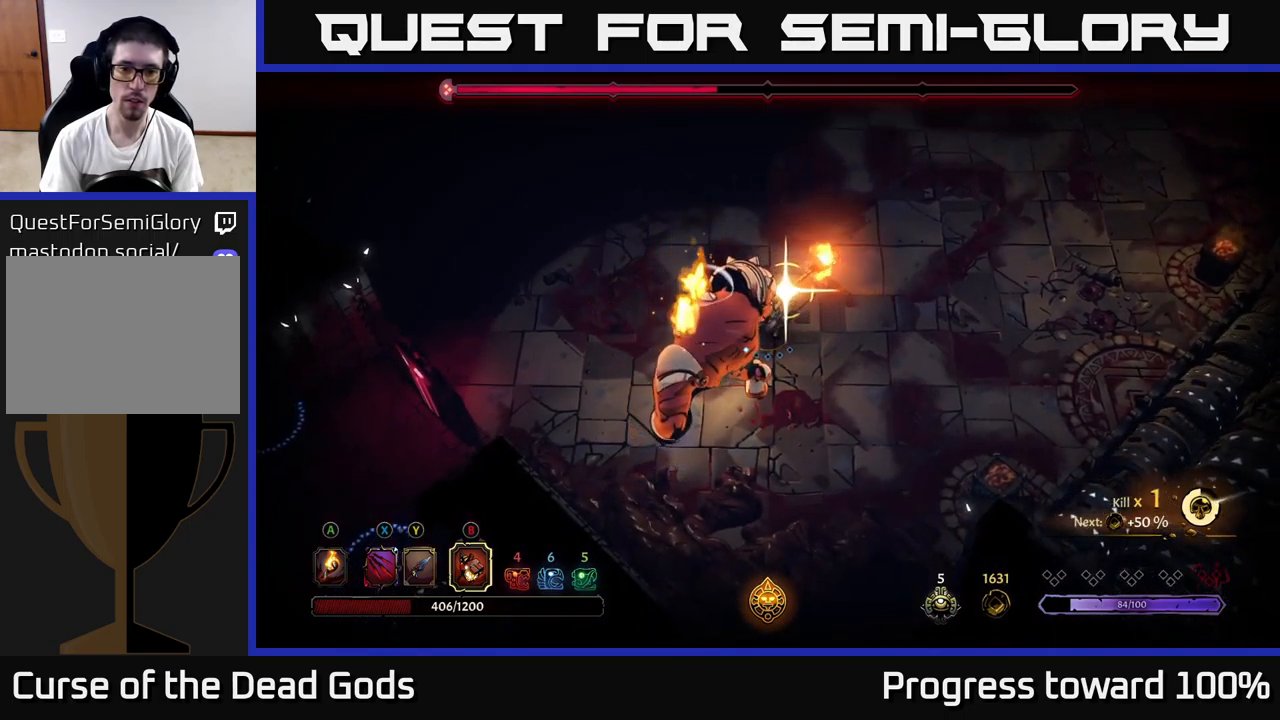
{"buttons": [], "left_stick": "center", "right_stick": "center", "events": [[300, "left_stick", "center"]]}